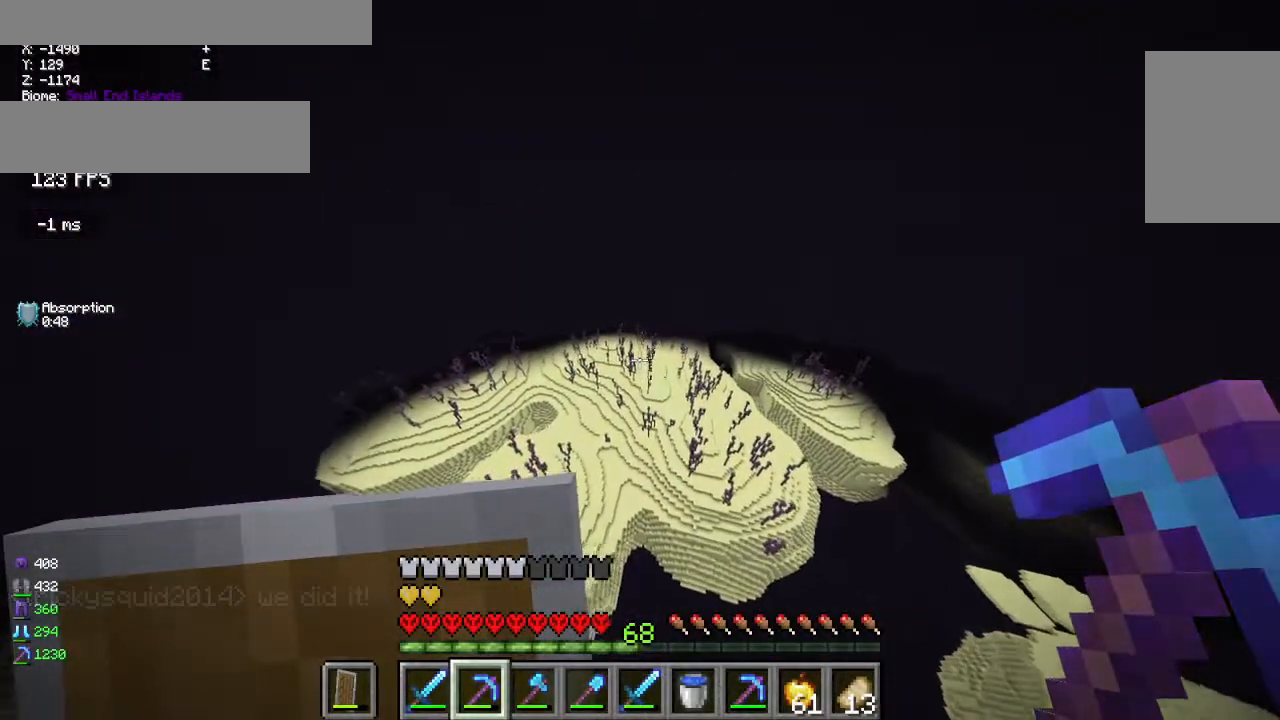
Gameplay with keyboard and mouse; each line is a JSON object with the keys and mouse buttons held at the frame after it. "events" lists presses ("down") and releases ("up") of "a", "d", "s", "w" and "mouse_left" between this image and that frame as [ms after this image, input, new state], when the widget could be followed in between; "mouse_right" appears only as held states. "mouse_left", "mouse_right" = the "left", "right" buttons of the "mouse" list. No other keys are recorded. Fast repeated clicks can show as one long hold. Mouse movement is not recorded.
{"keys": ["w"], "mouse": [], "events": []}
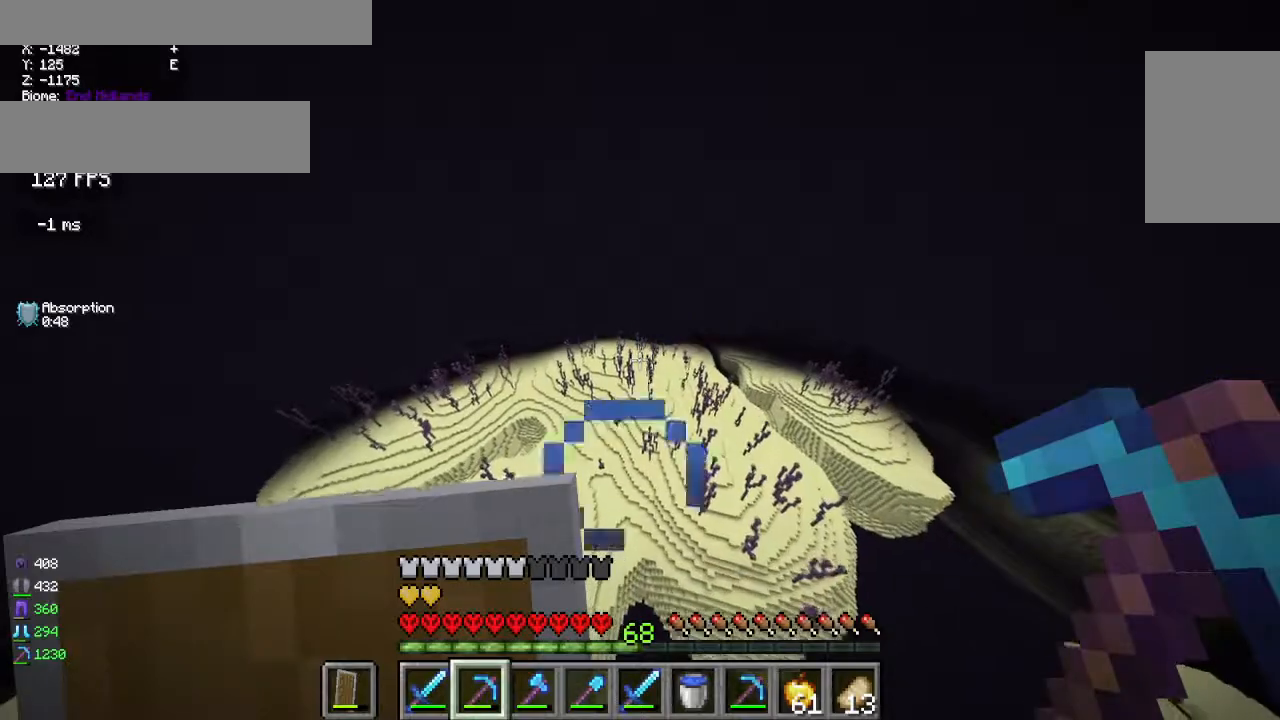
{"keys": ["w"], "mouse": [], "events": []}
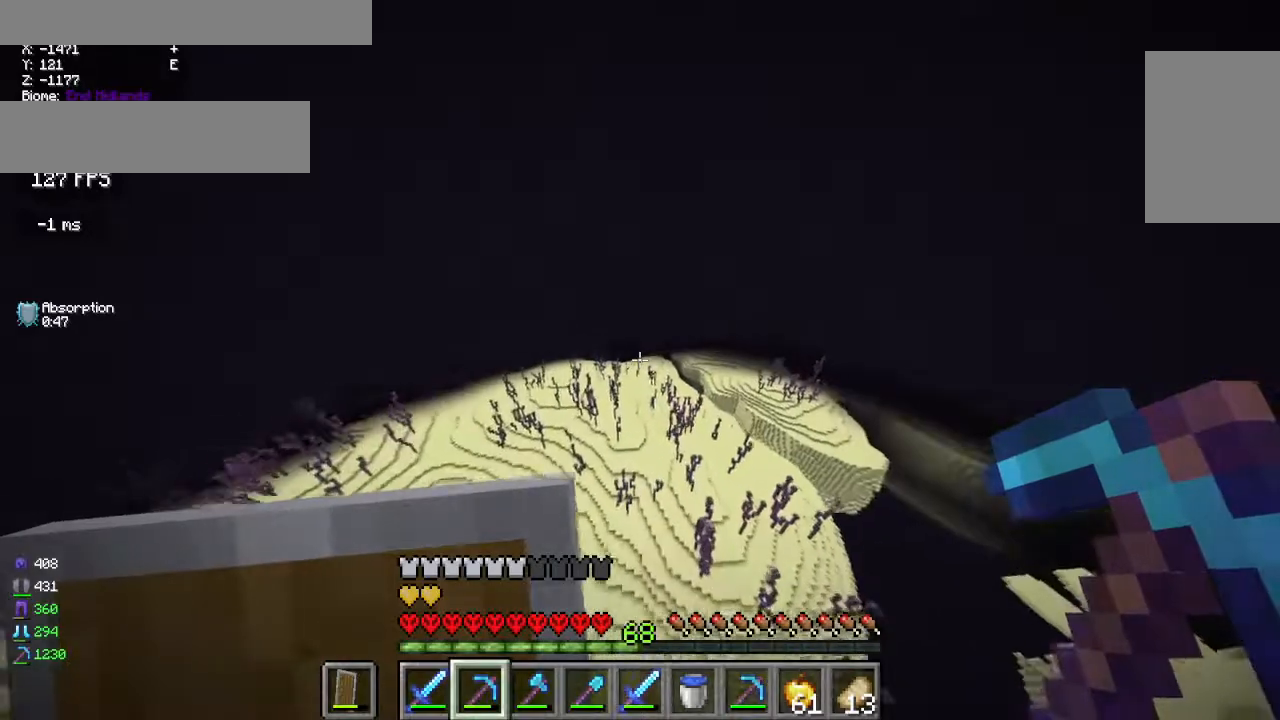
{"keys": ["d", "w"], "mouse": [], "events": [[333, "d", "down"]]}
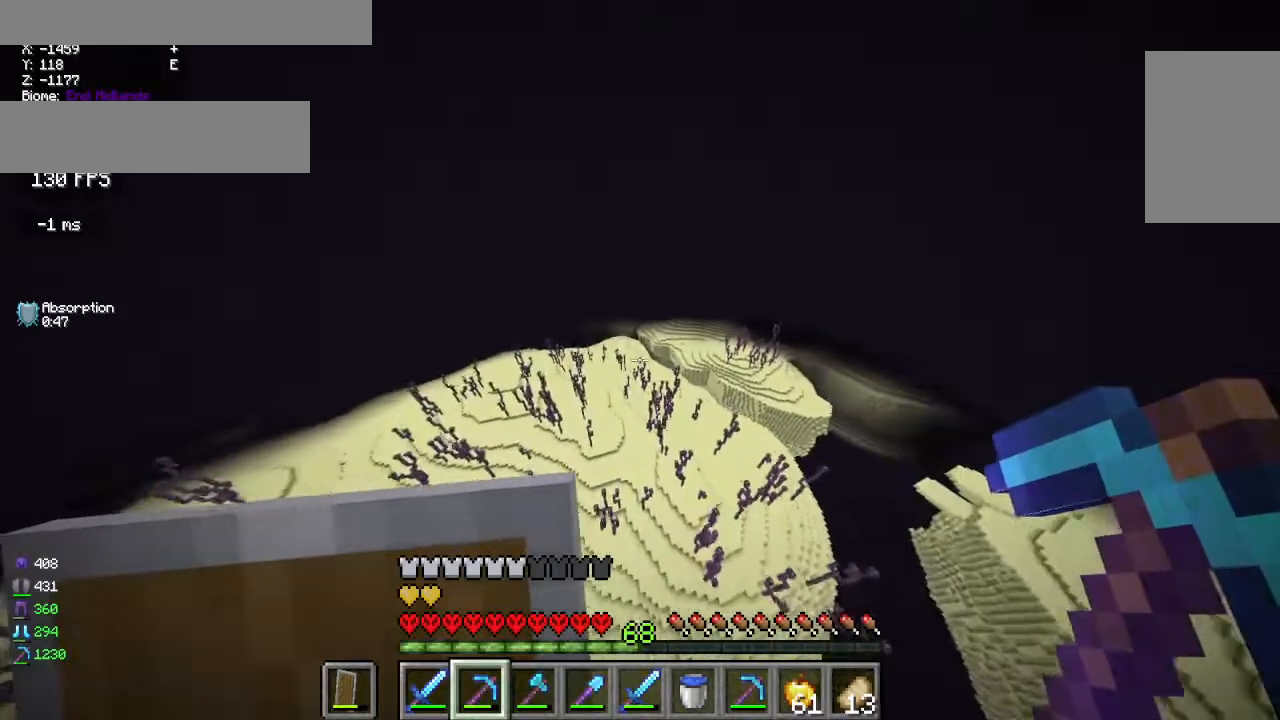
{"keys": ["d", "w"], "mouse": [], "events": []}
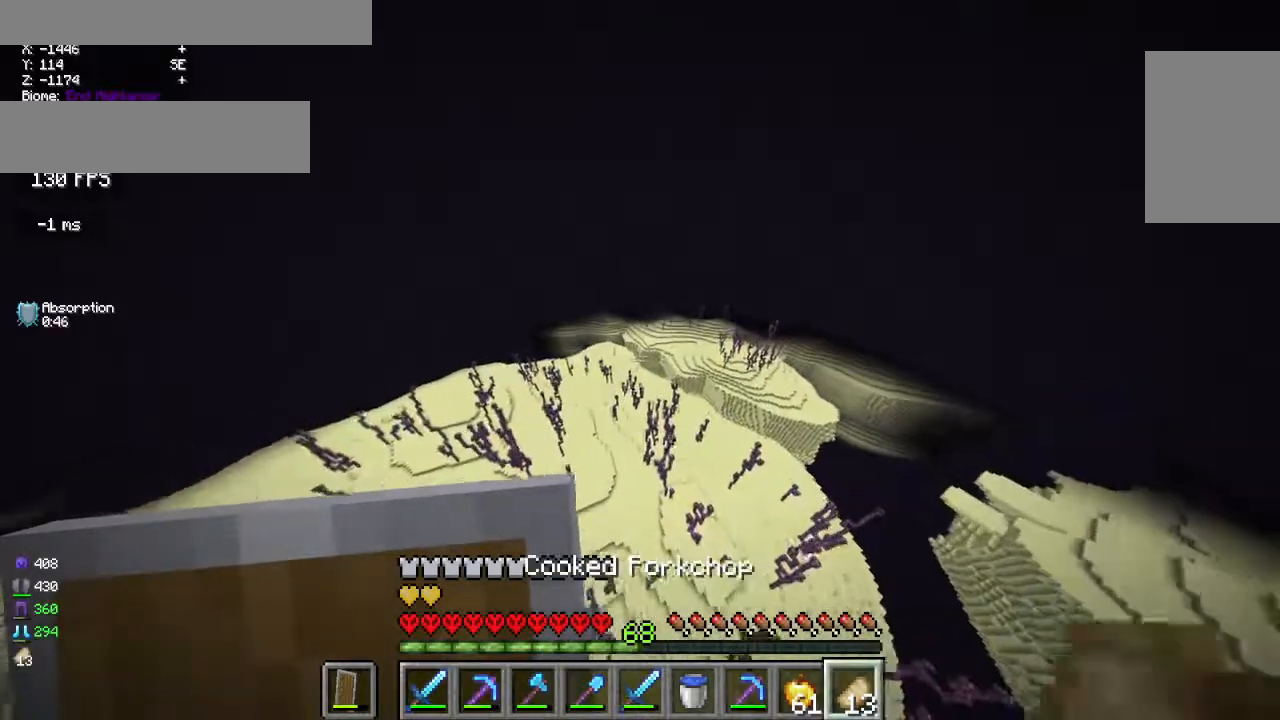
{"keys": ["d"], "mouse": [], "events": [[450, "w", "up"]]}
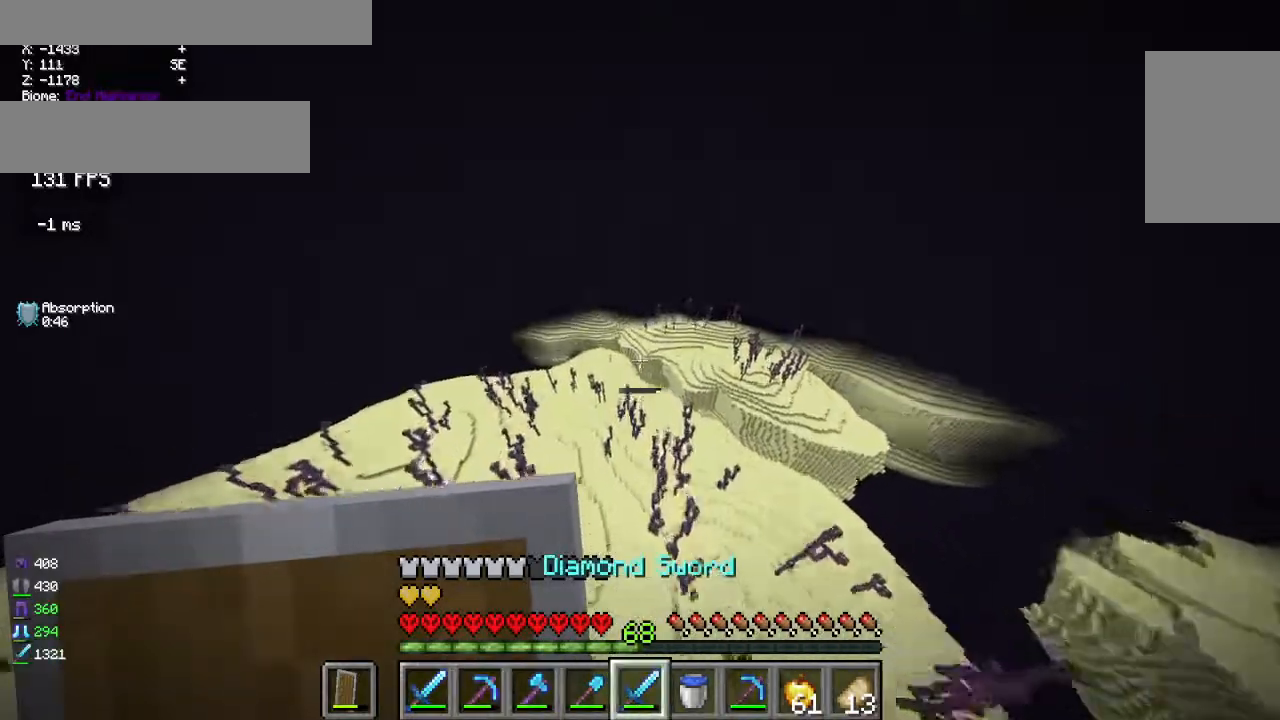
{"keys": ["d"], "mouse": [], "events": []}
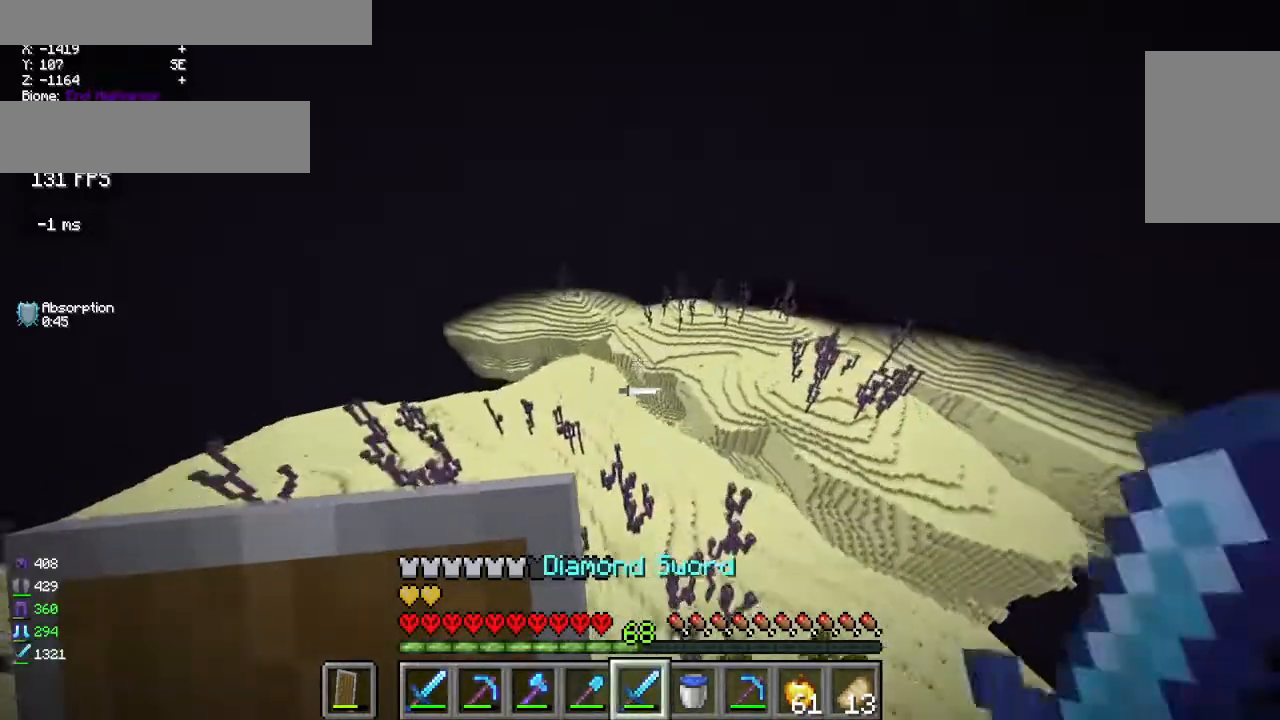
{"keys": ["d"], "mouse": [], "events": []}
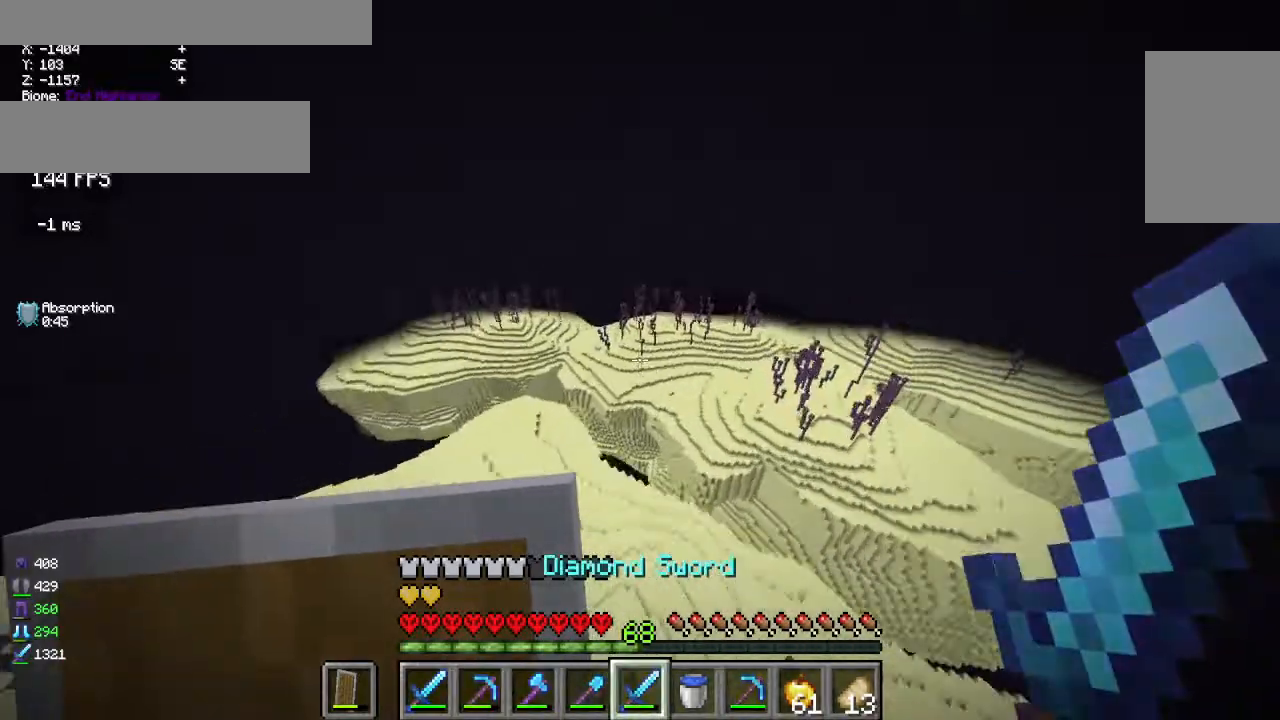
{"keys": ["d"], "mouse": [], "events": []}
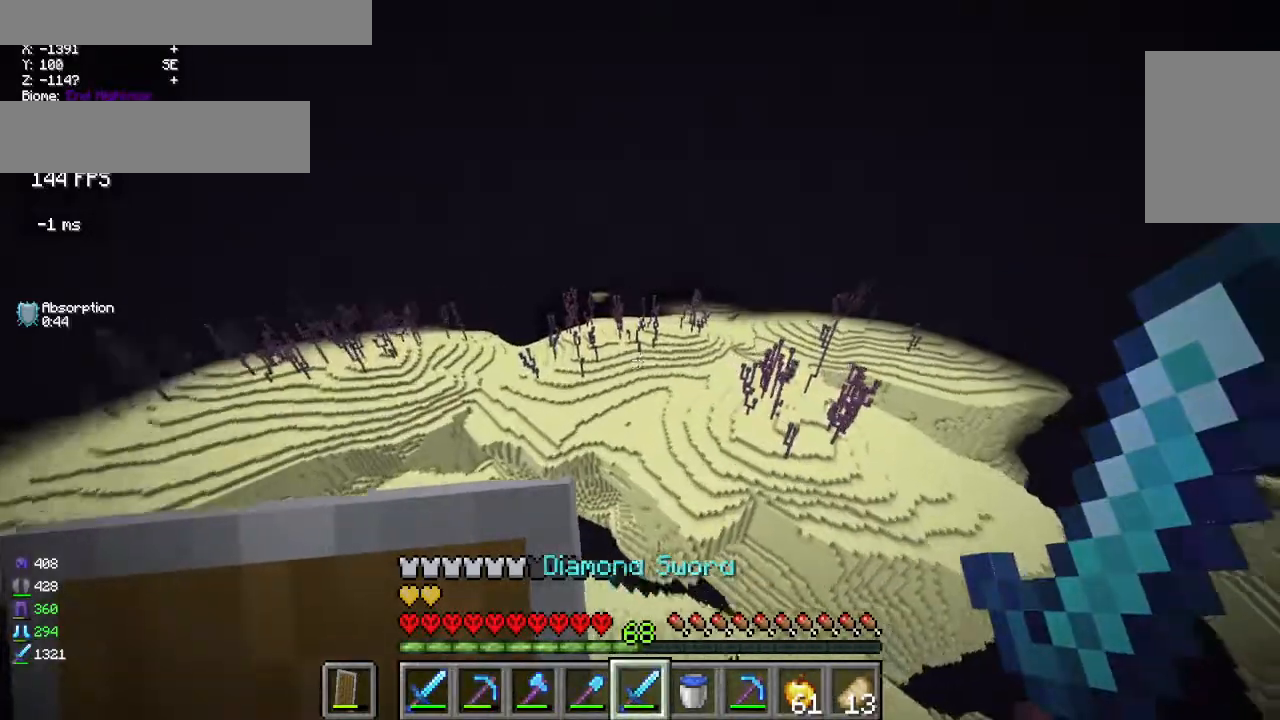
{"keys": ["d"], "mouse": [], "events": []}
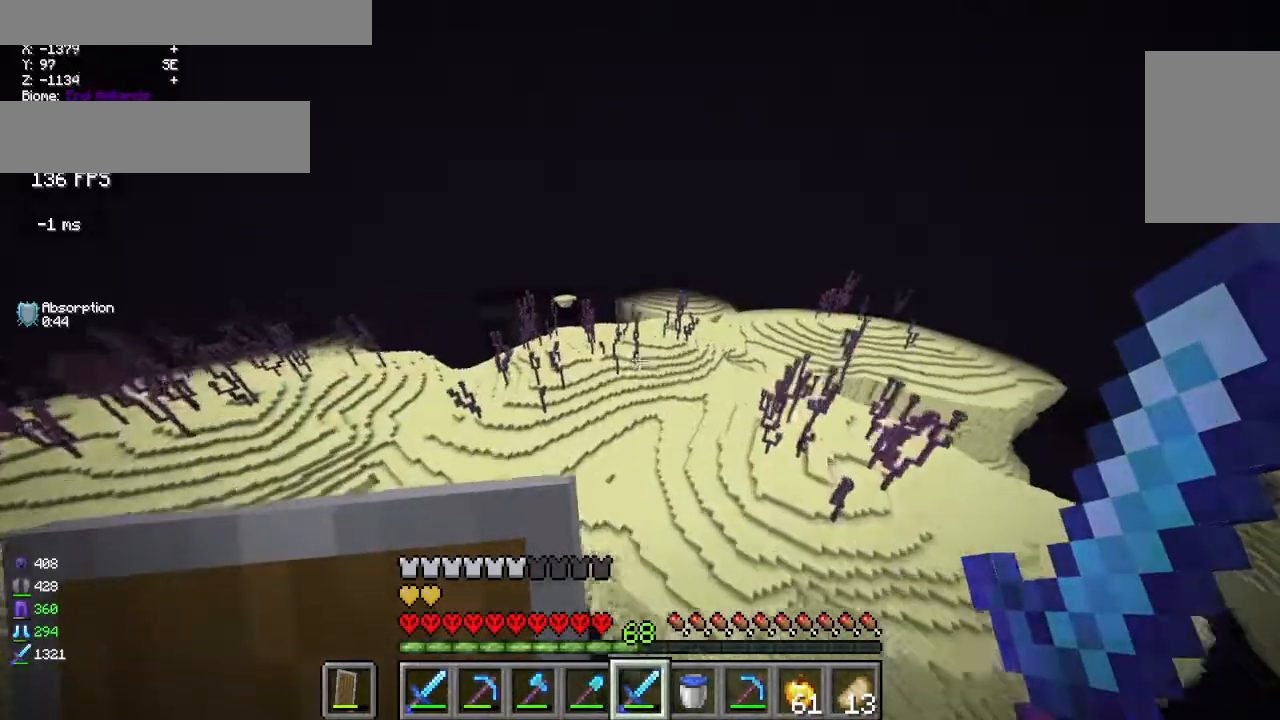
{"keys": ["d"], "mouse": [], "events": []}
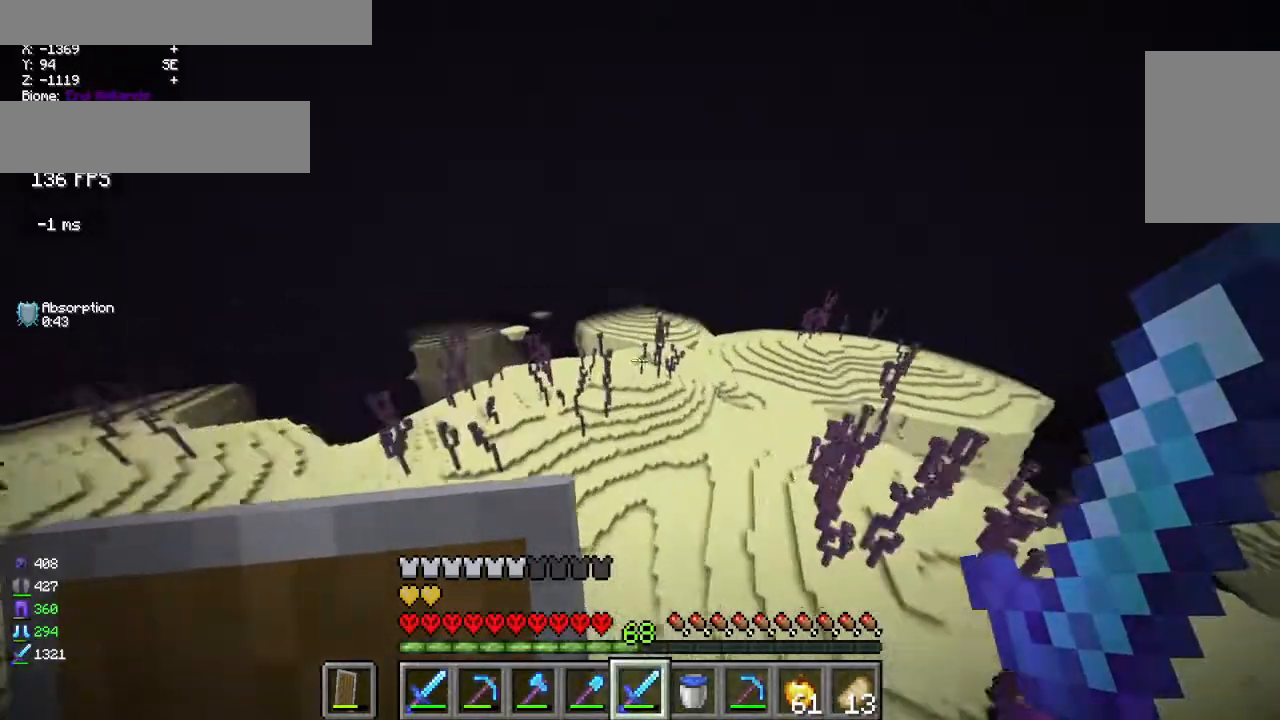
{"keys": ["d"], "mouse": [], "events": []}
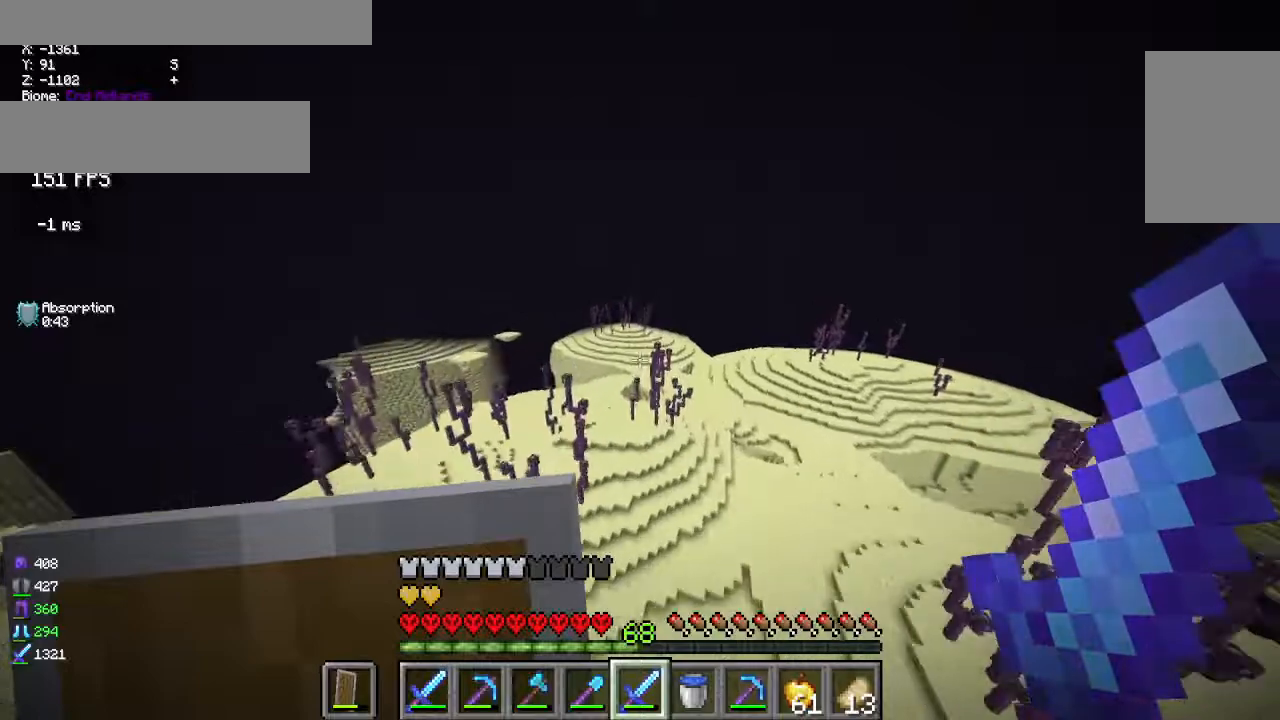
{"keys": ["d"], "mouse": [], "events": []}
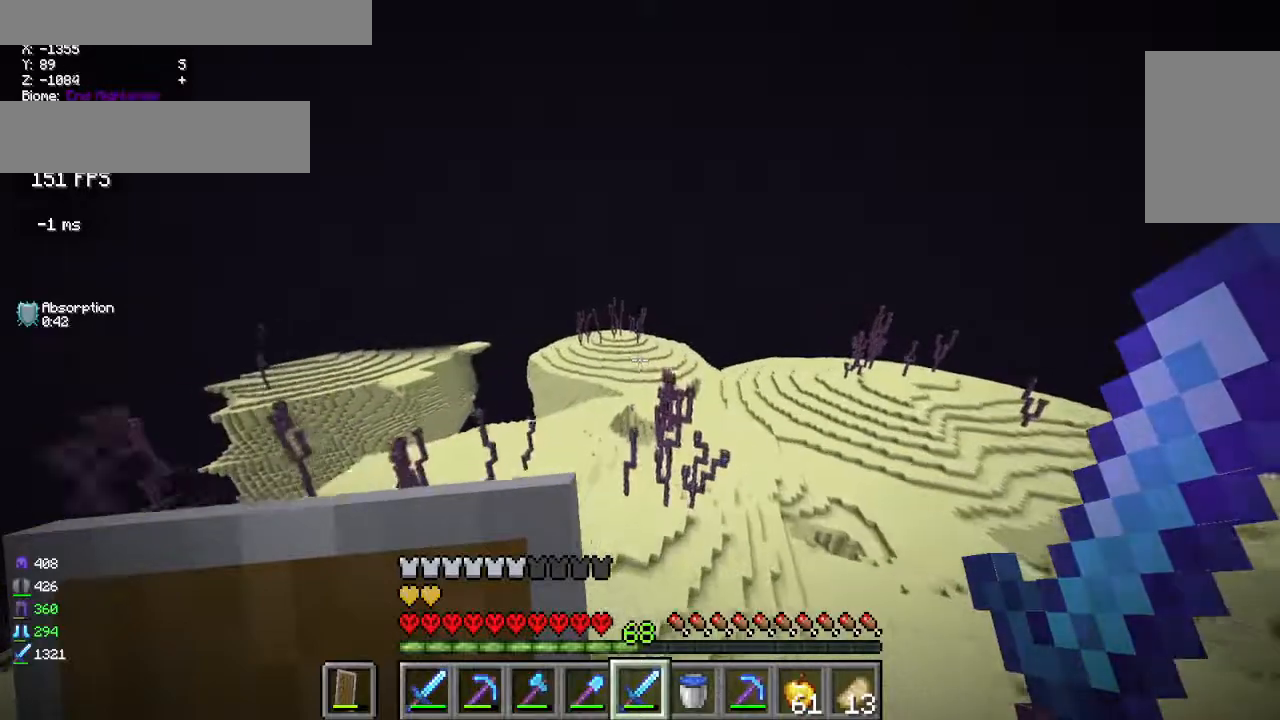
{"keys": ["d"], "mouse": [], "events": []}
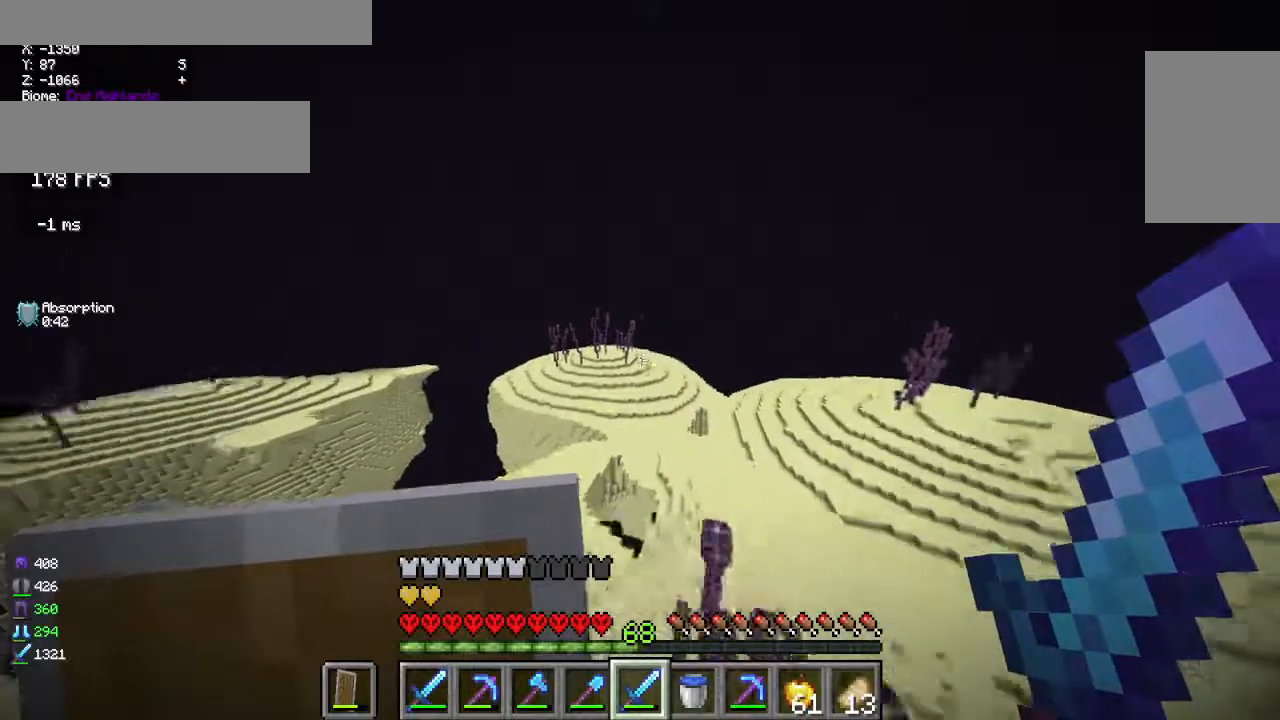
{"keys": ["d"], "mouse": [], "events": []}
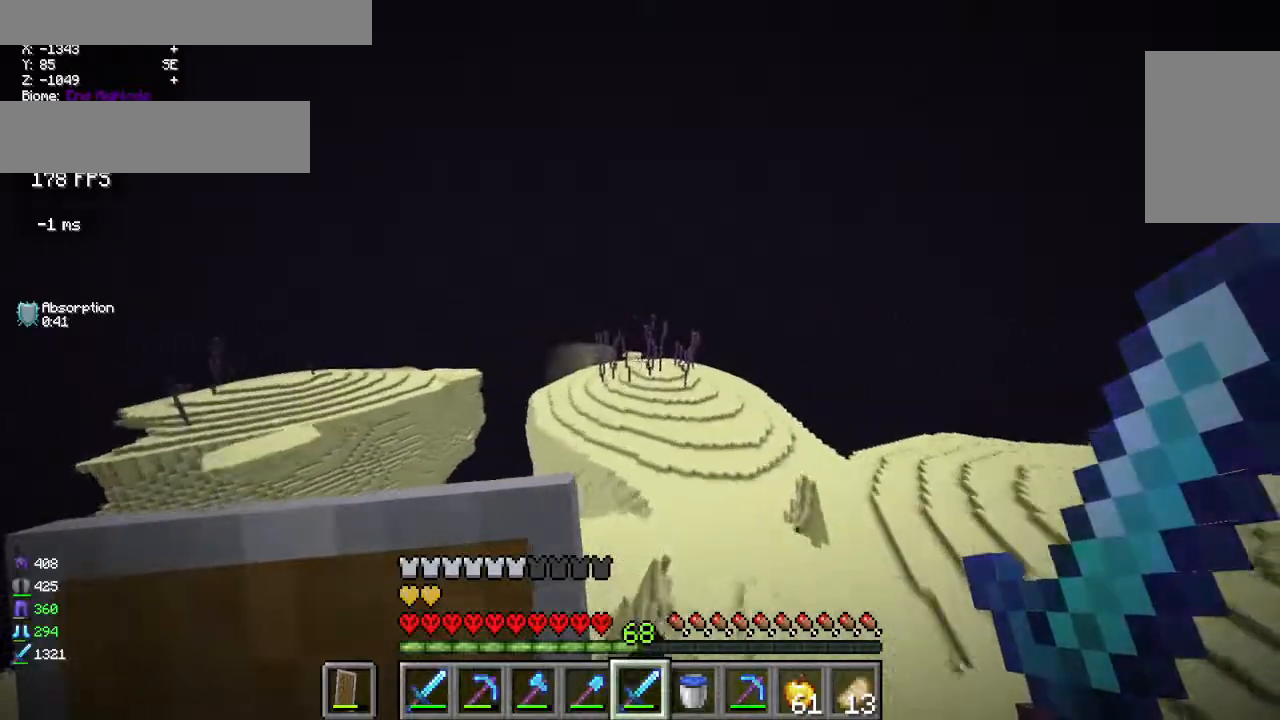
{"keys": ["d"], "mouse": [], "events": []}
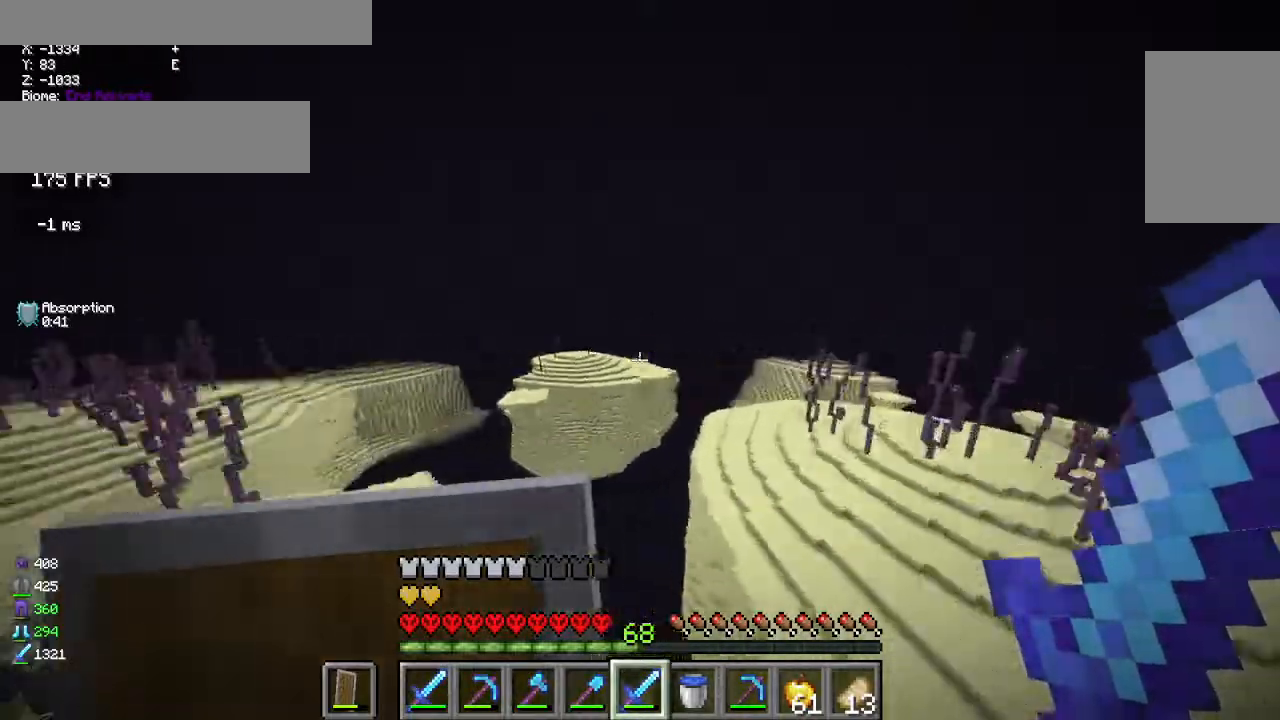
{"keys": ["d"], "mouse": [], "events": []}
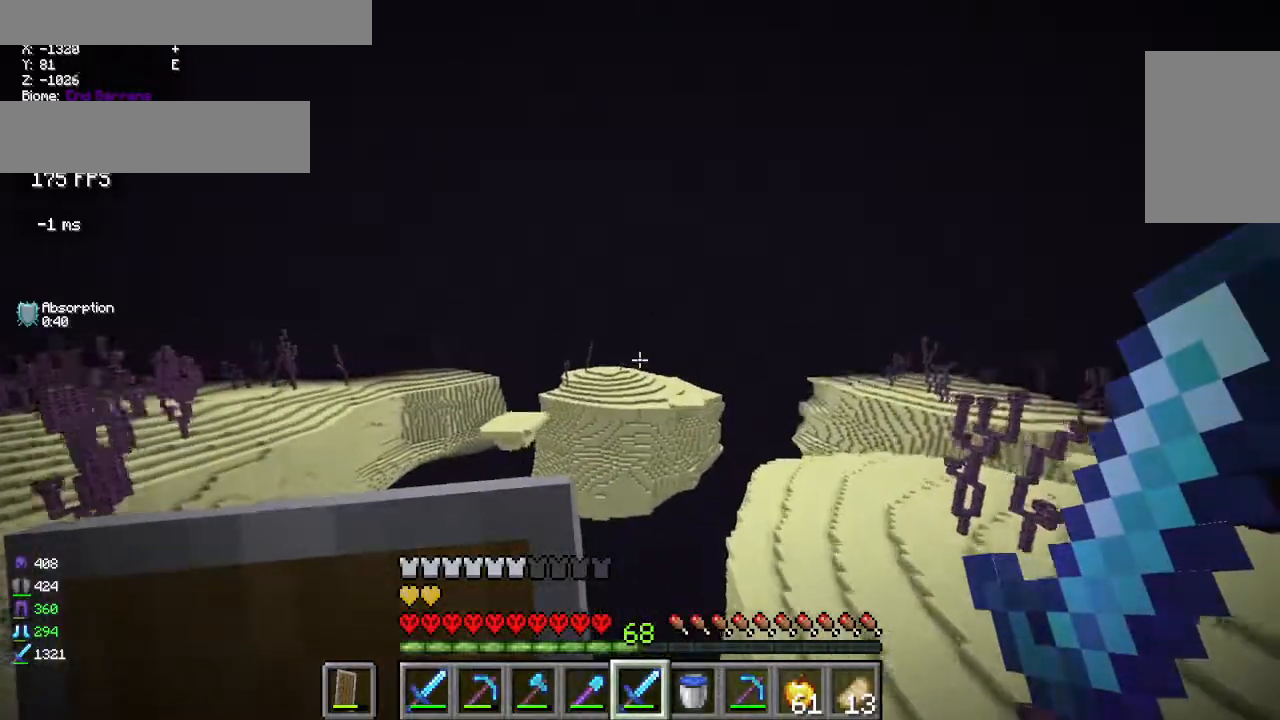
{"keys": ["d"], "mouse": [], "events": []}
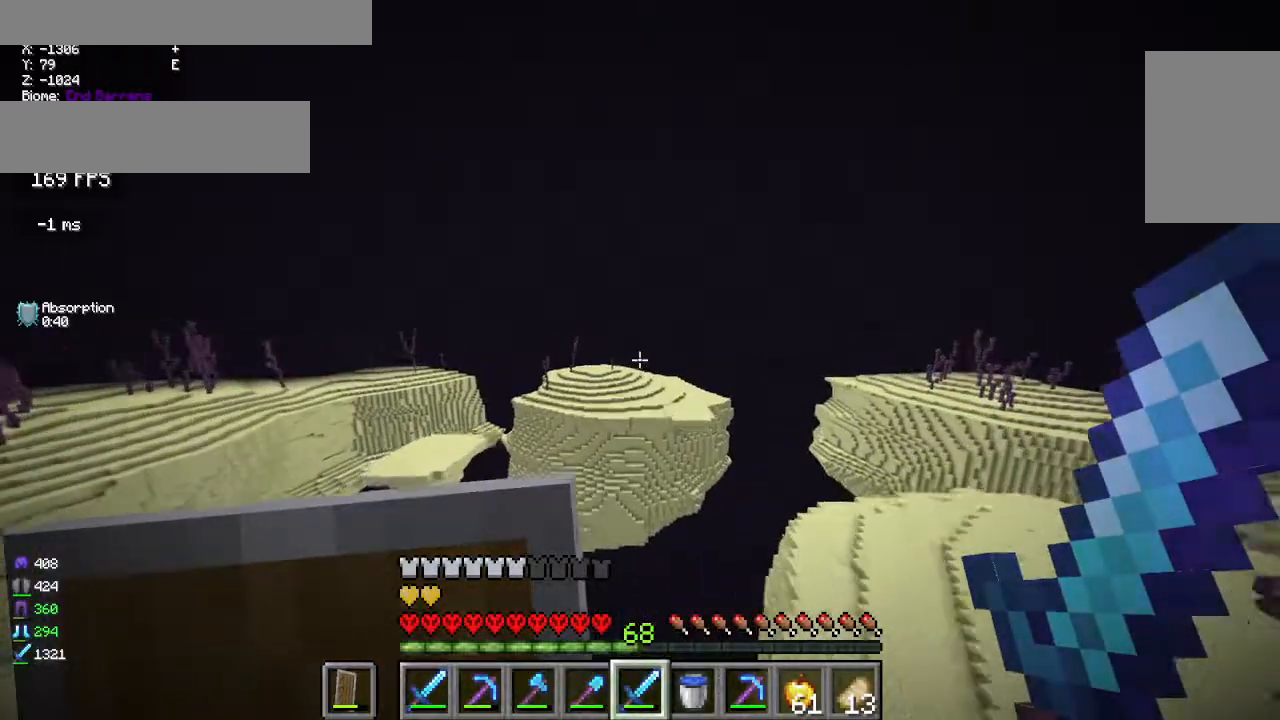
{"keys": ["d"], "mouse": [], "events": []}
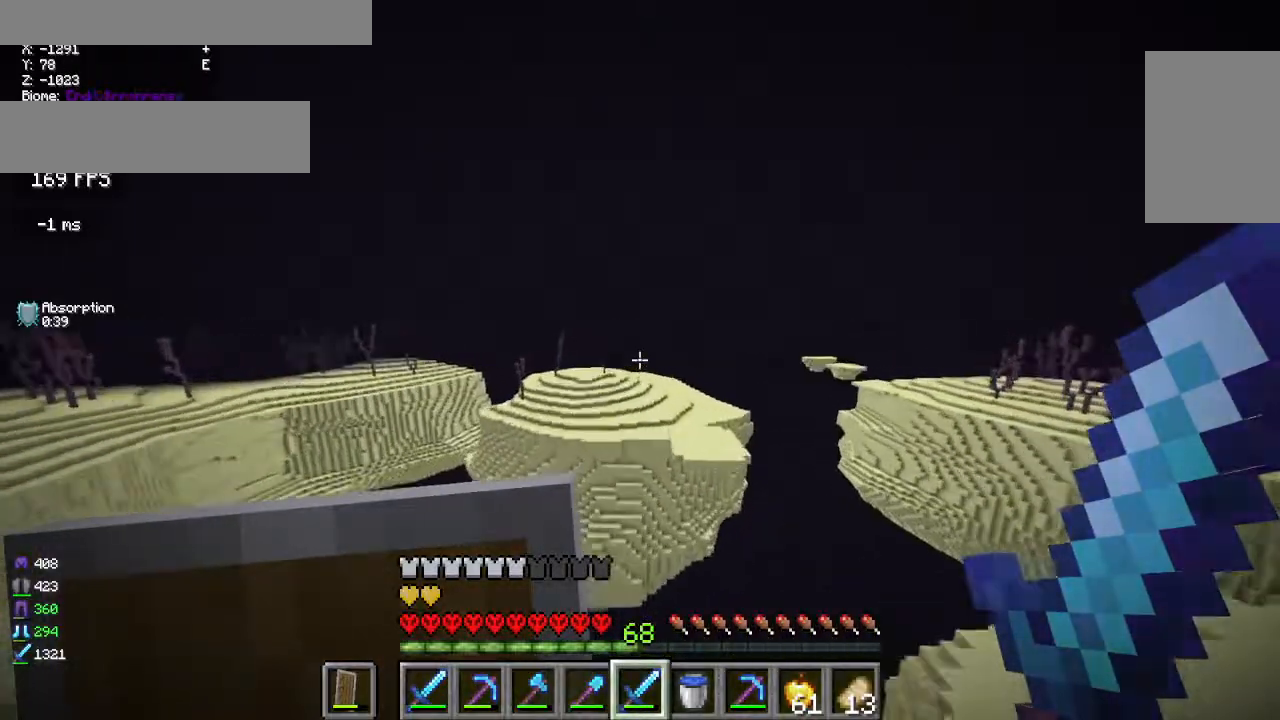
{"keys": ["d"], "mouse": [], "events": []}
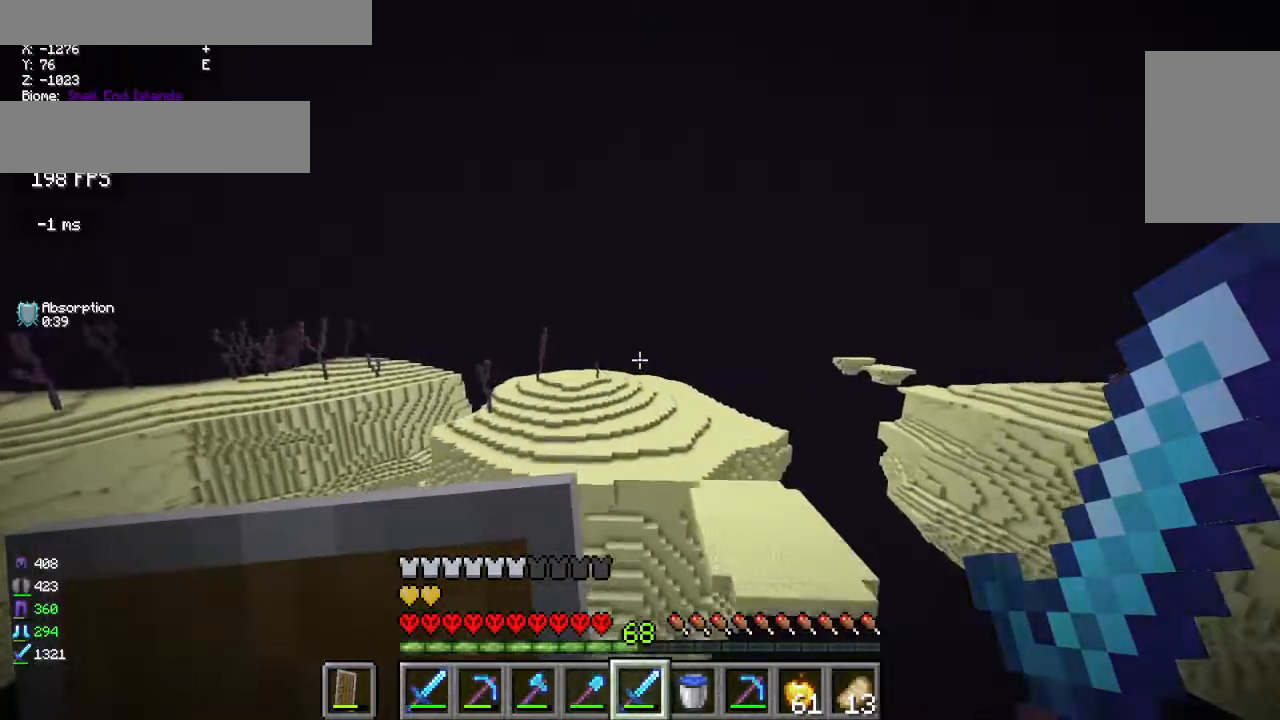
{"keys": ["d"], "mouse": [], "events": []}
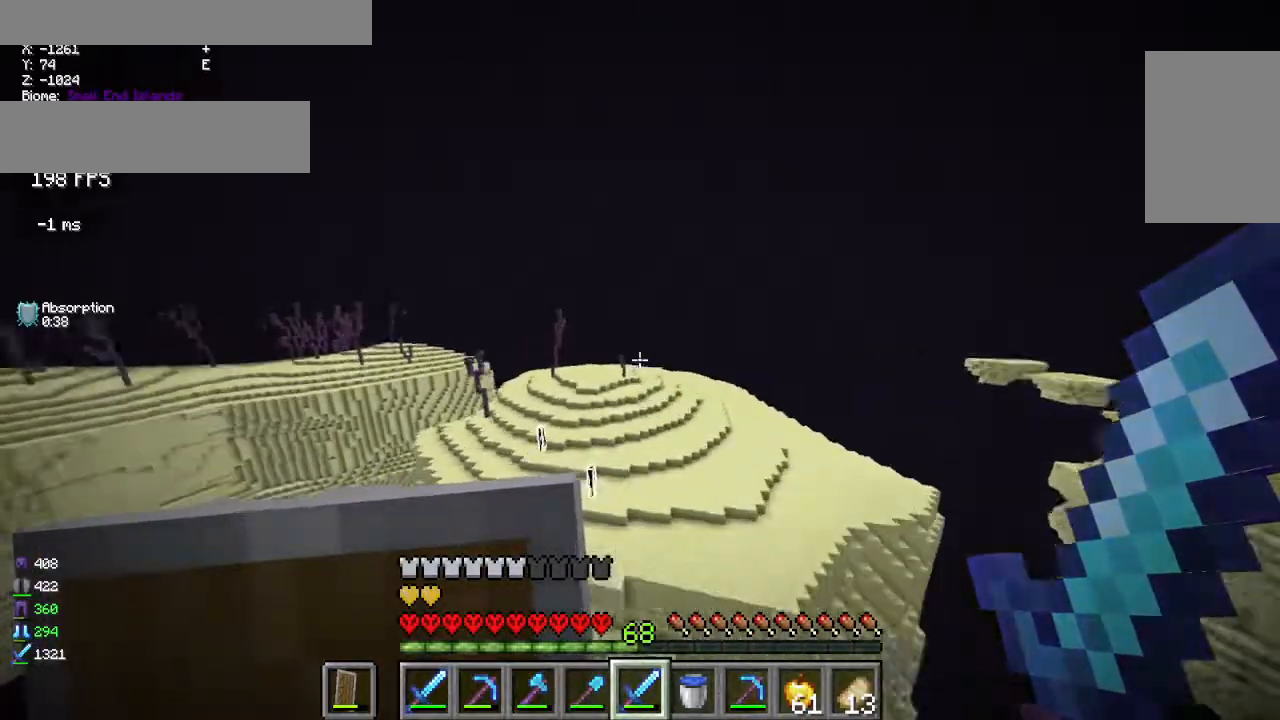
{"keys": ["d"], "mouse": [], "events": []}
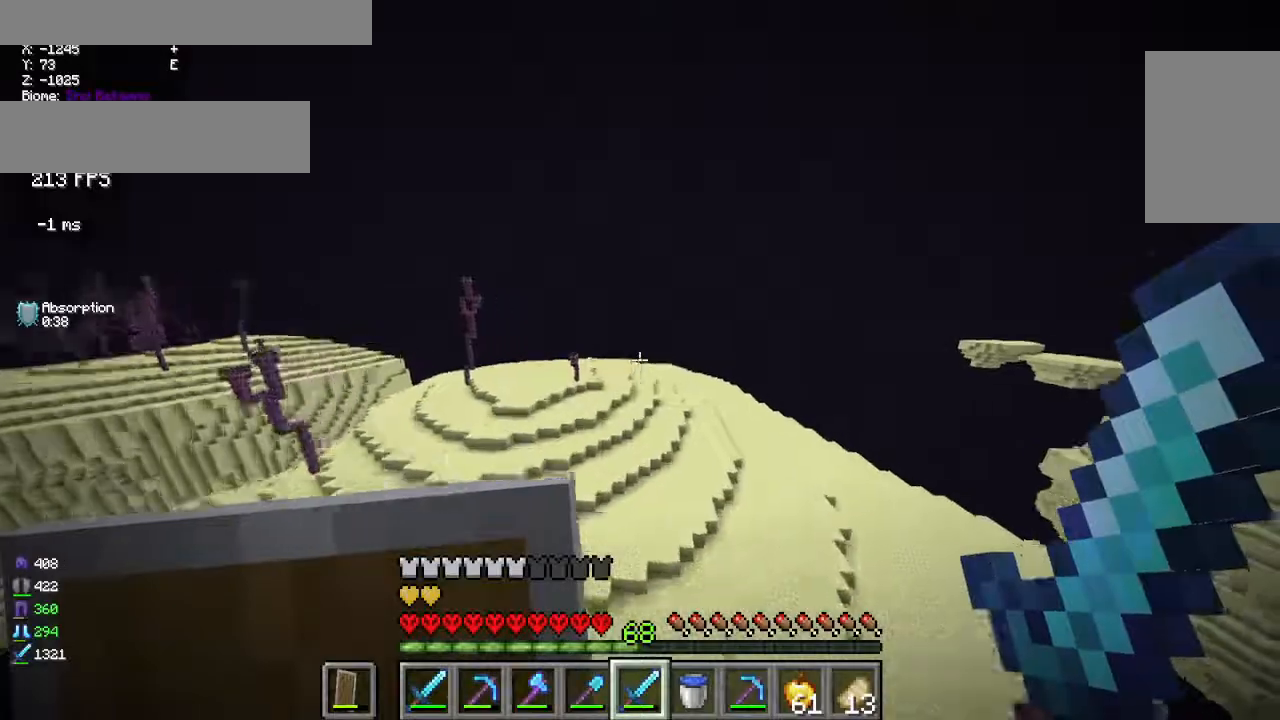
{"keys": ["d"], "mouse": [], "events": []}
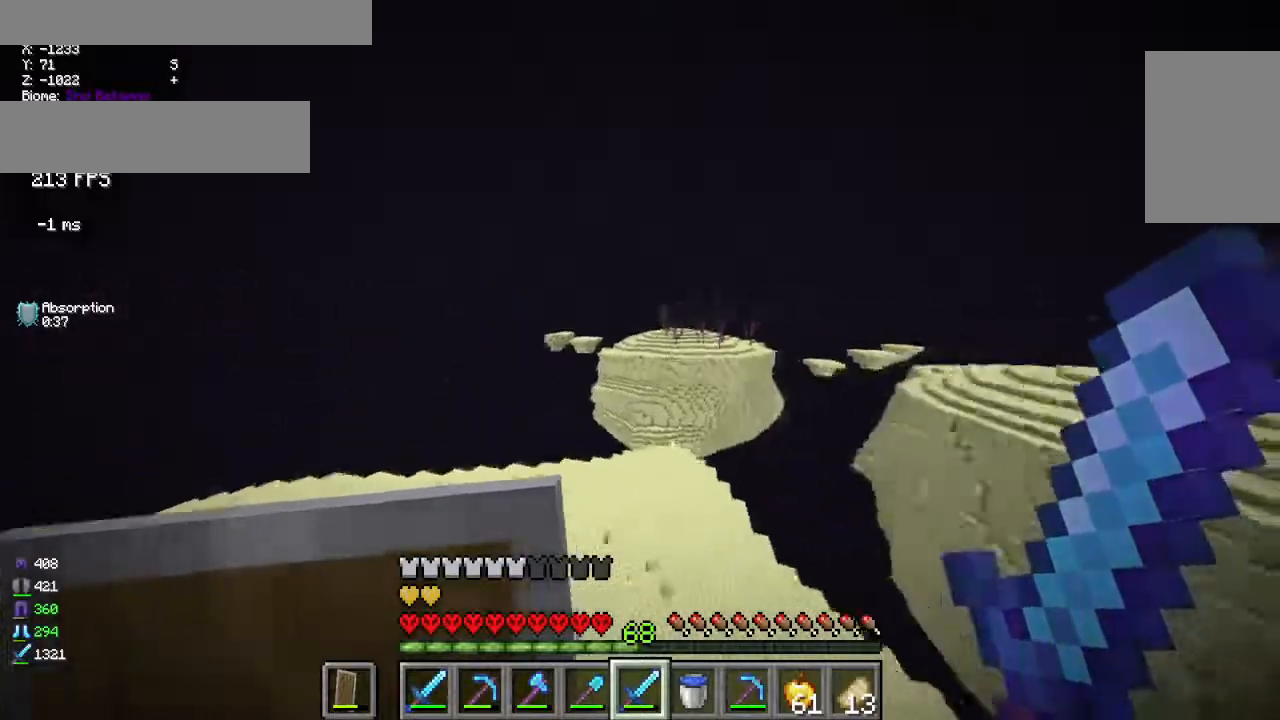
{"keys": ["d"], "mouse": [], "events": []}
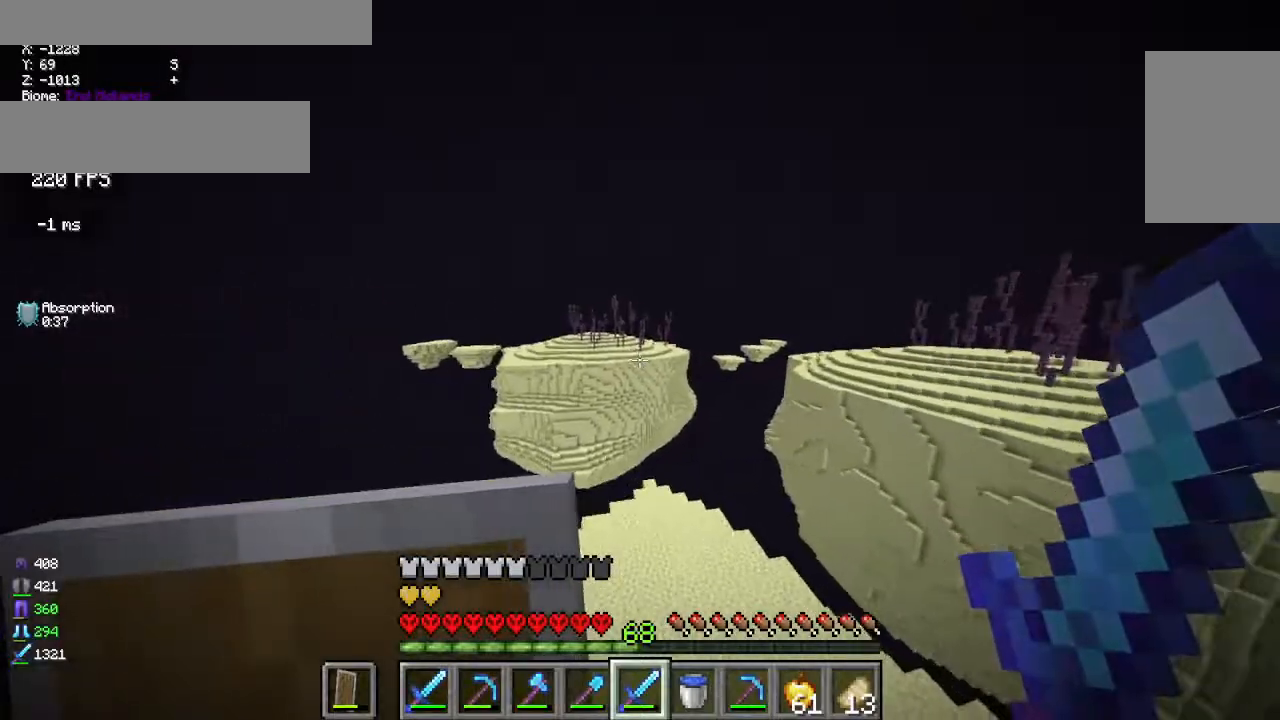
{"keys": ["d"], "mouse": [], "events": []}
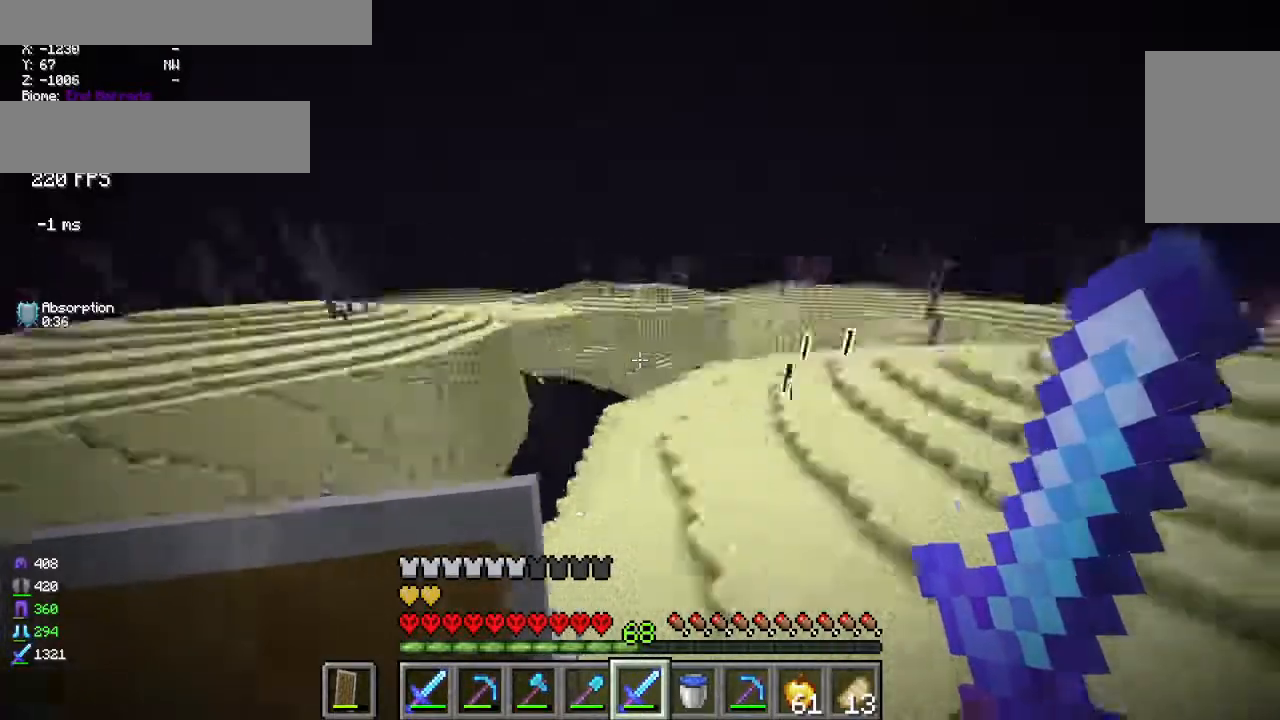
{"keys": ["d"], "mouse": [], "events": []}
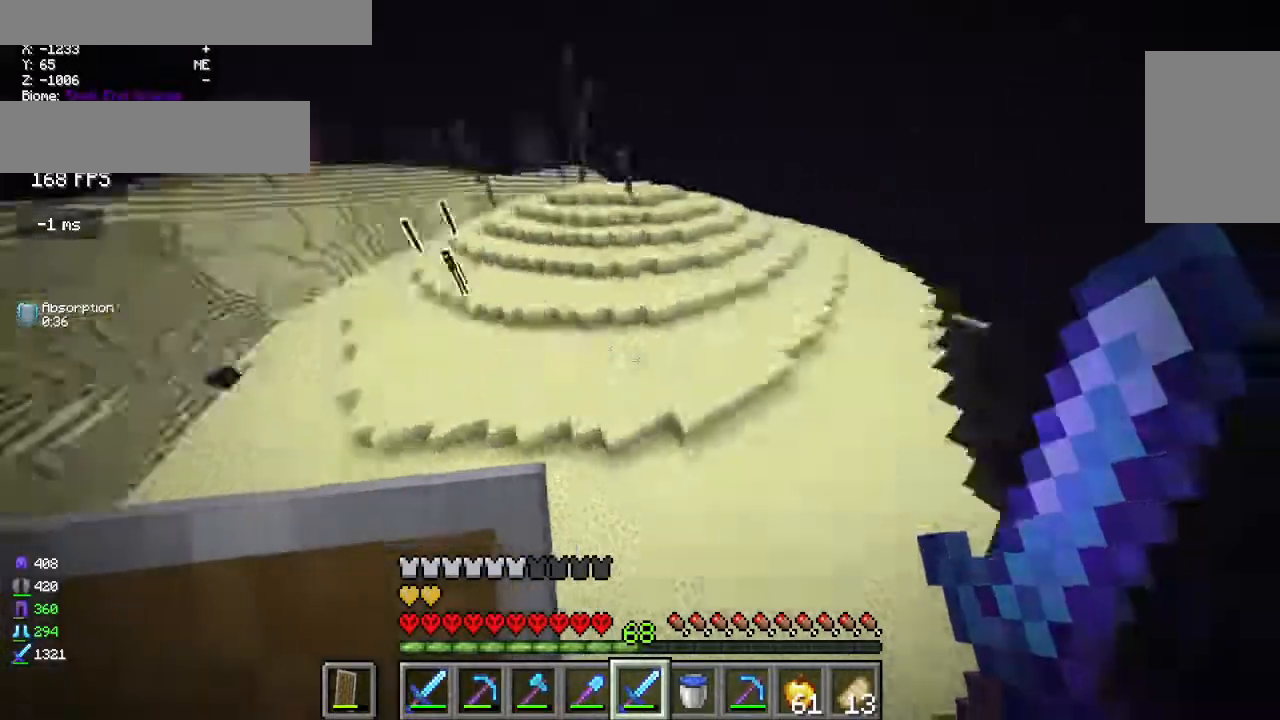
{"keys": ["d"], "mouse": [], "events": []}
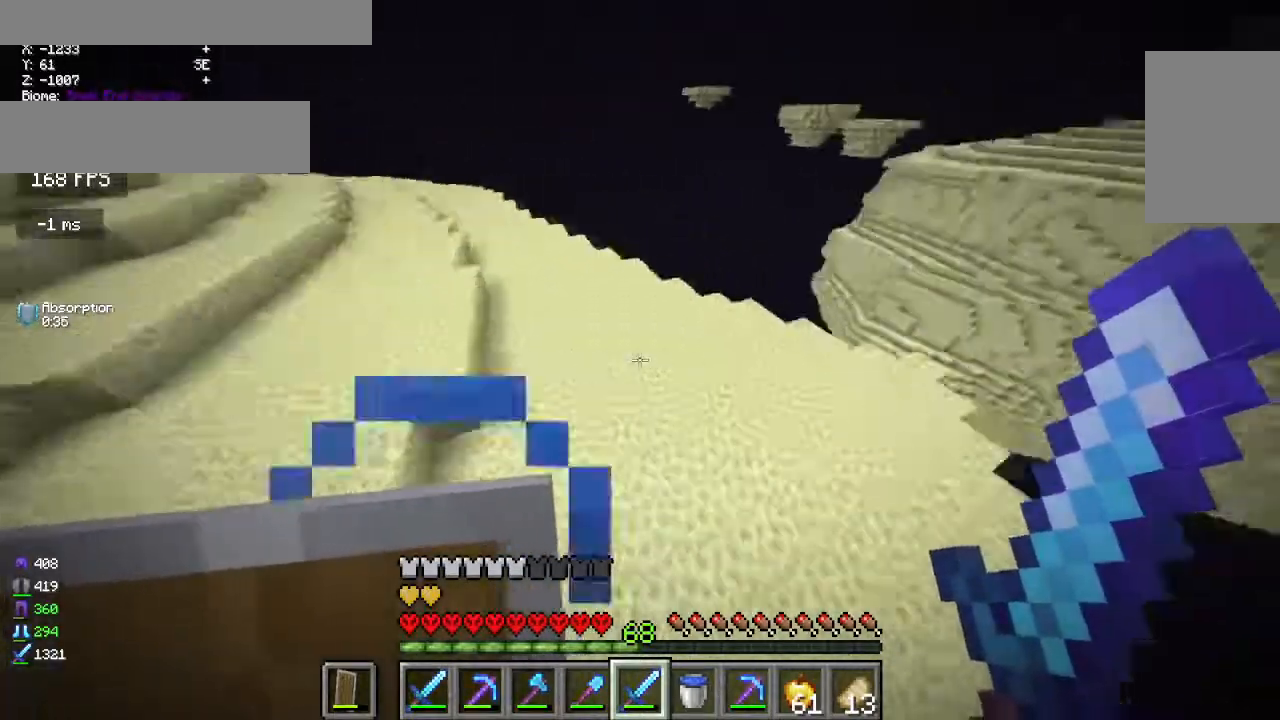
{"keys": ["d"], "mouse": [], "events": []}
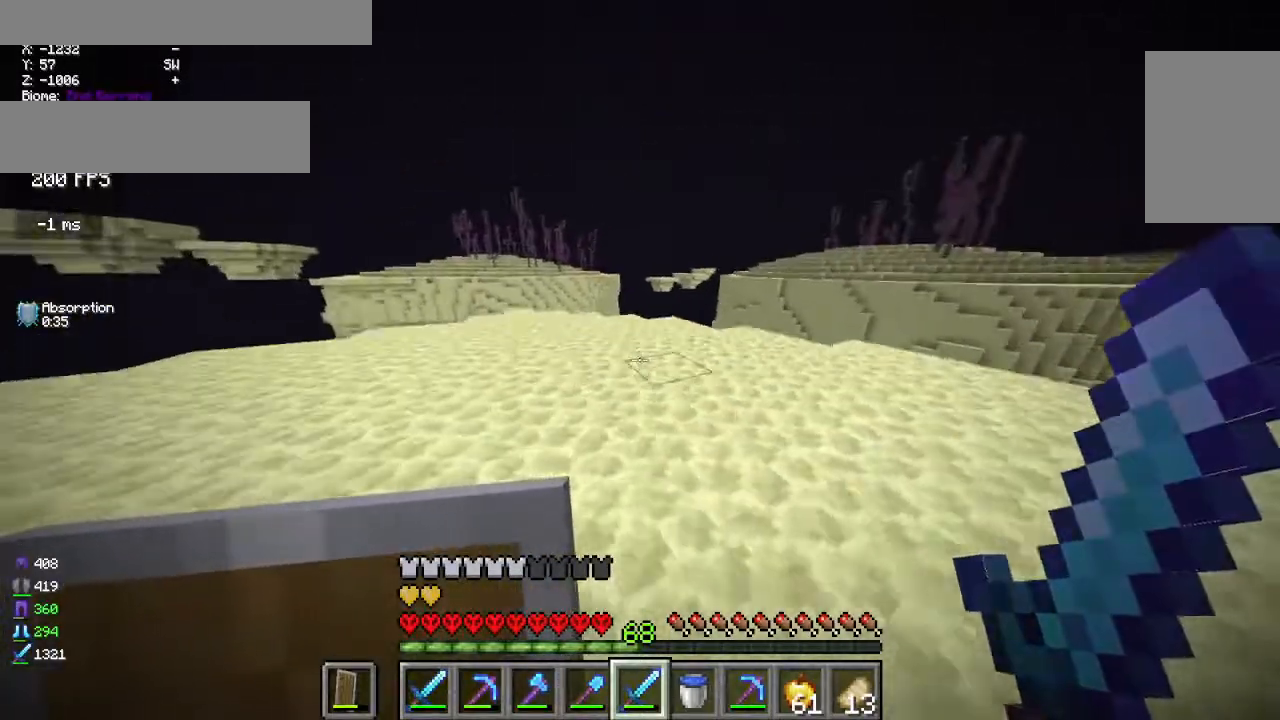
{"keys": ["d"], "mouse": [], "events": []}